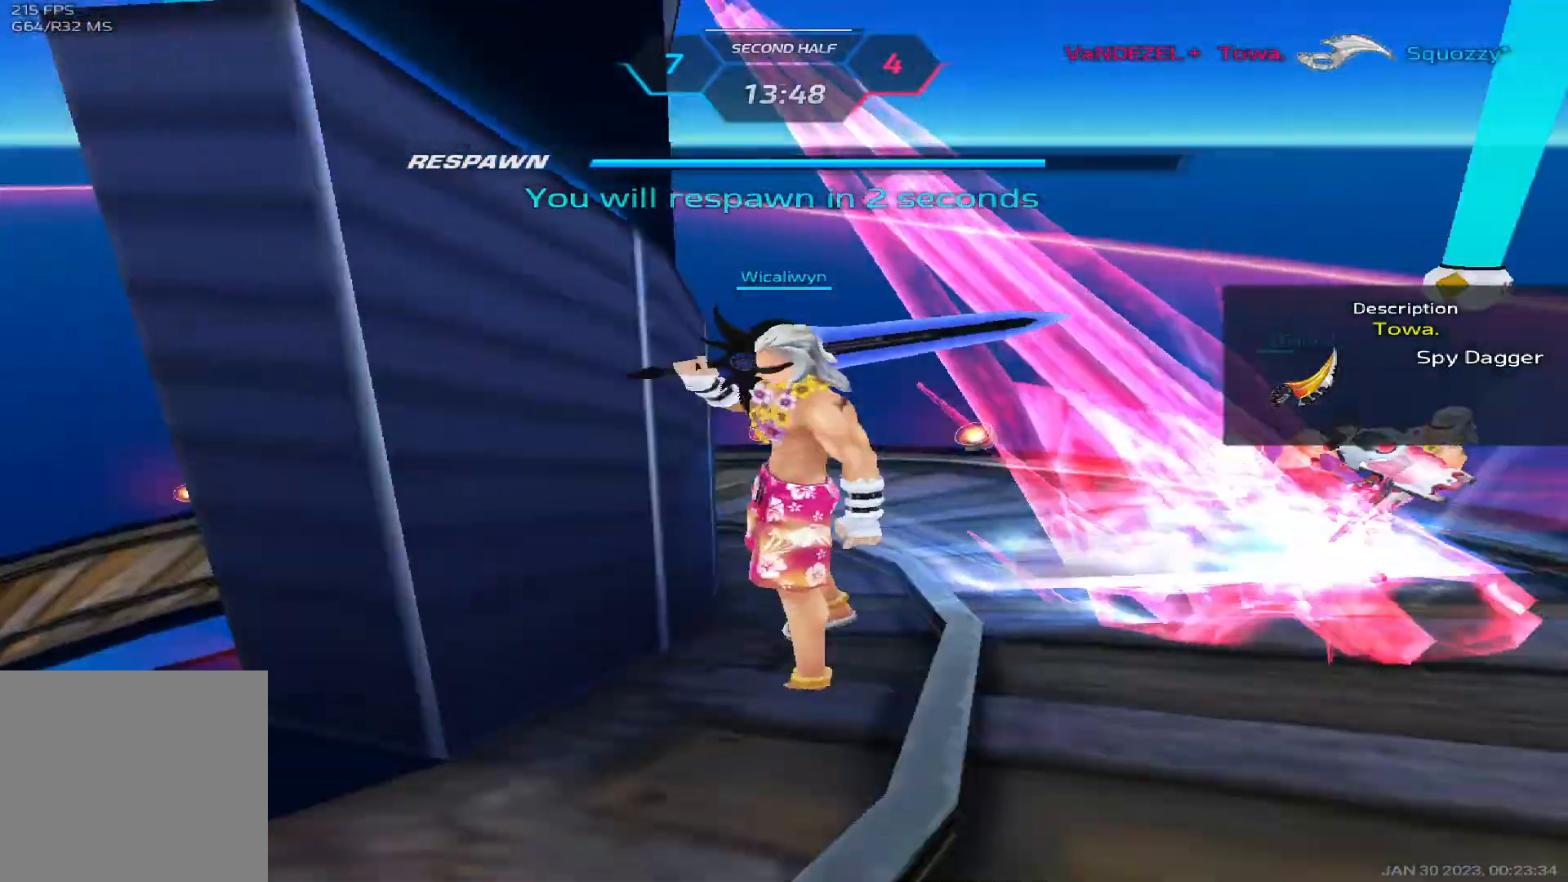
Gameplay with keyboard; each line is a JSON object with the keys held at the frame after it. "events" lists presses ("down") and releases ("up") of "1", "2", "3", "4", "5", "a", "alt", "b", "c", "ctrl", "d", "e", "f", "g", "q", "r", "s", "shift", "space", "t", "tab", "v", "w", "x" and "z" between this image and that frame as [ms after this image, input, new state], when the widget could be followed in between. No other keys are recorded. Mouse input is not recorded.
{"keys": ["d"], "events": [[50, "d", "down"]]}
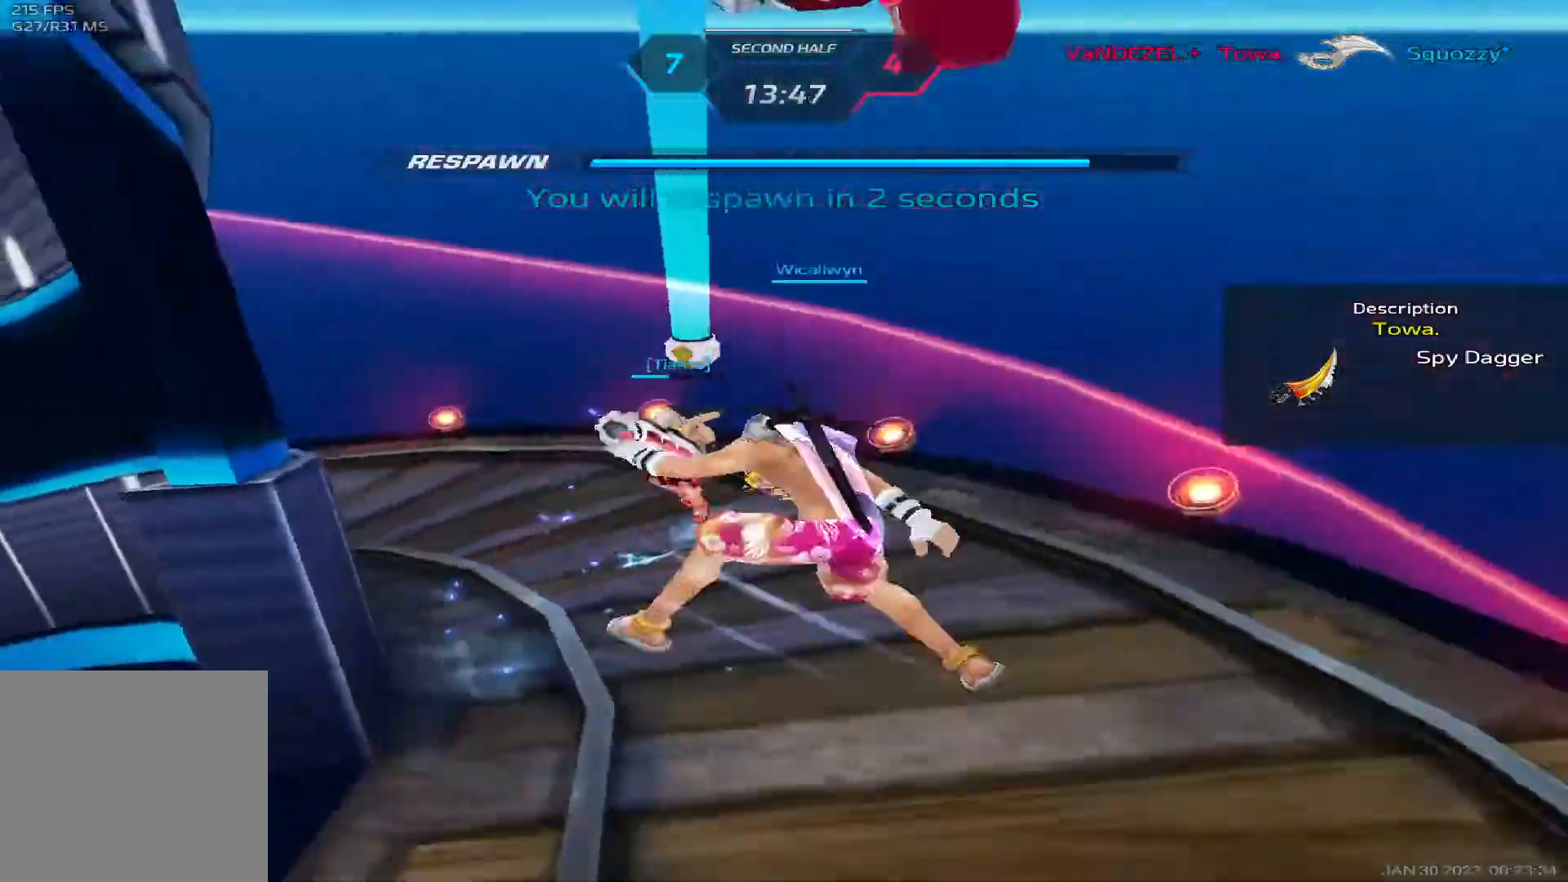
{"keys": ["d"], "events": []}
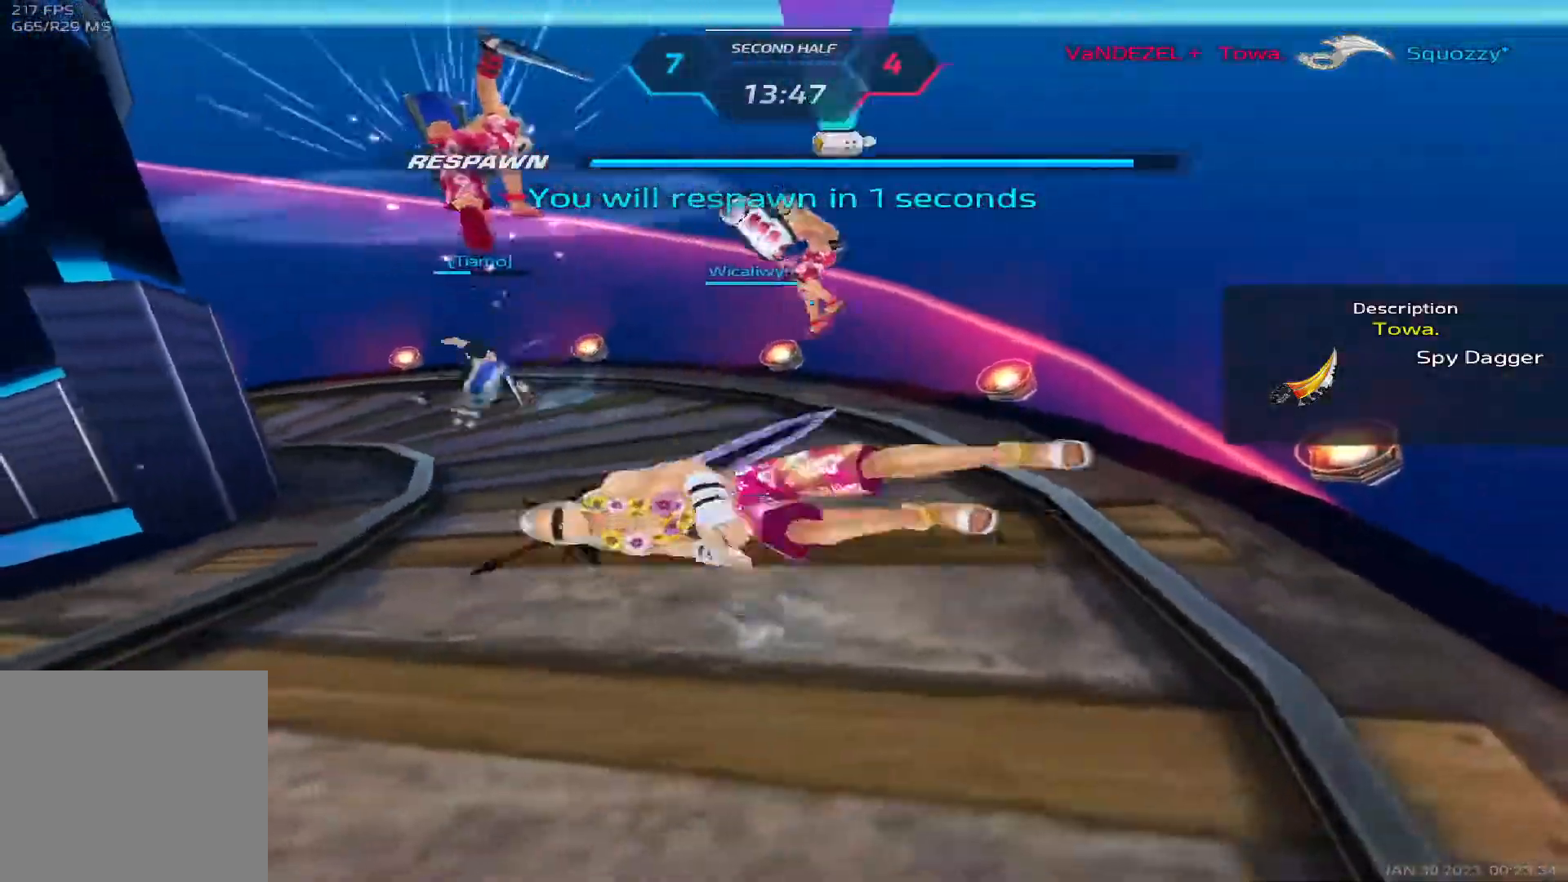
{"keys": ["d"], "events": []}
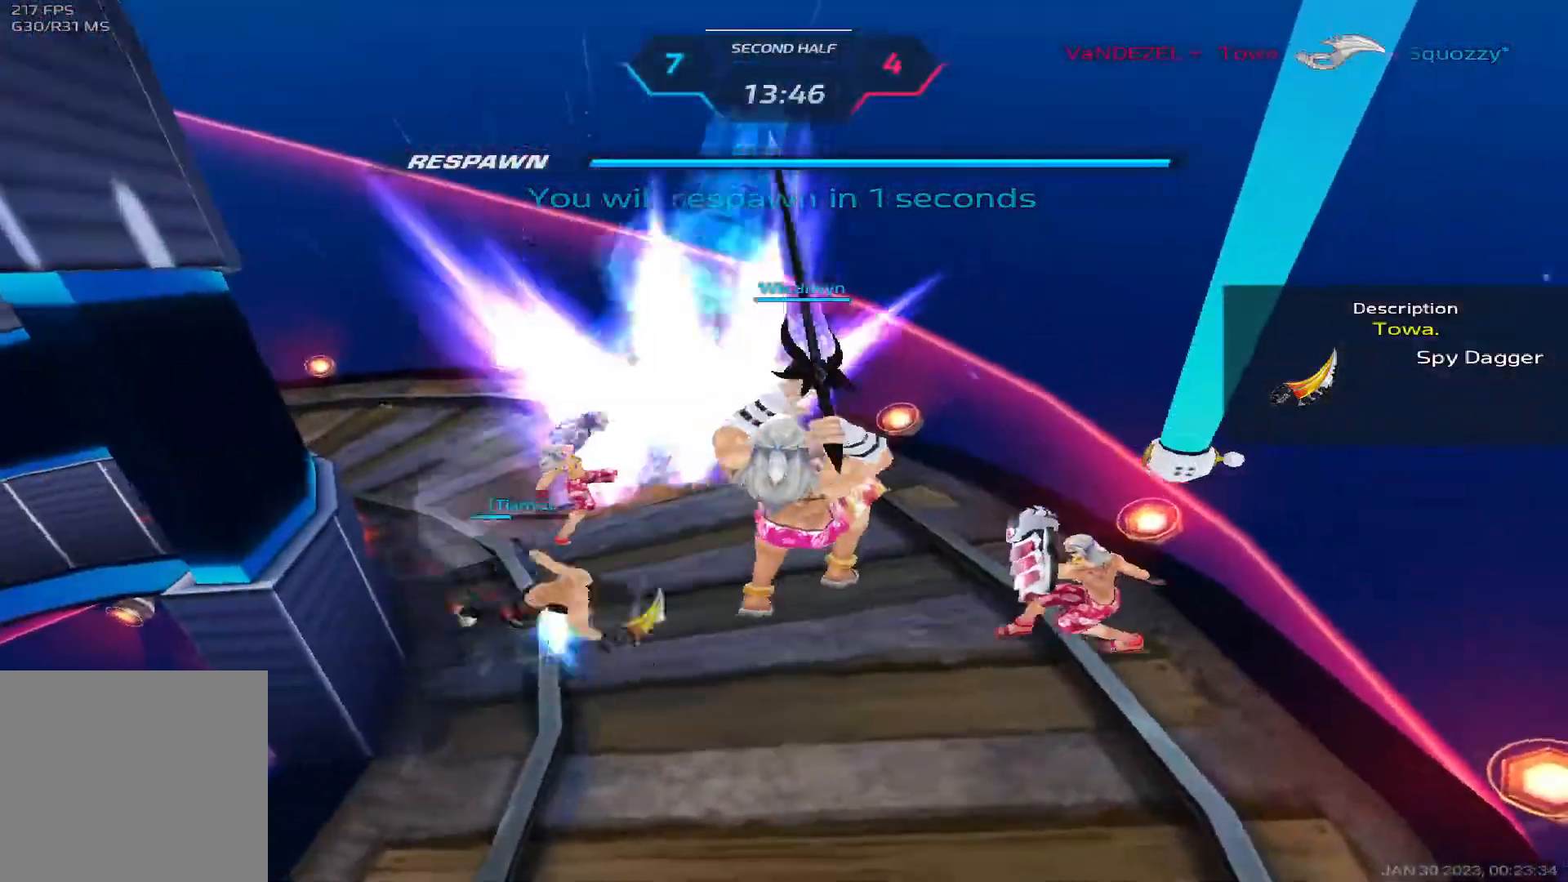
{"keys": [], "events": [[100, "space", "down"], [183, "space", "up"], [233, "space", "down"], [367, "space", "up"], [433, "w", "down"], [483, "d", "up"], [483, "w", "up"]]}
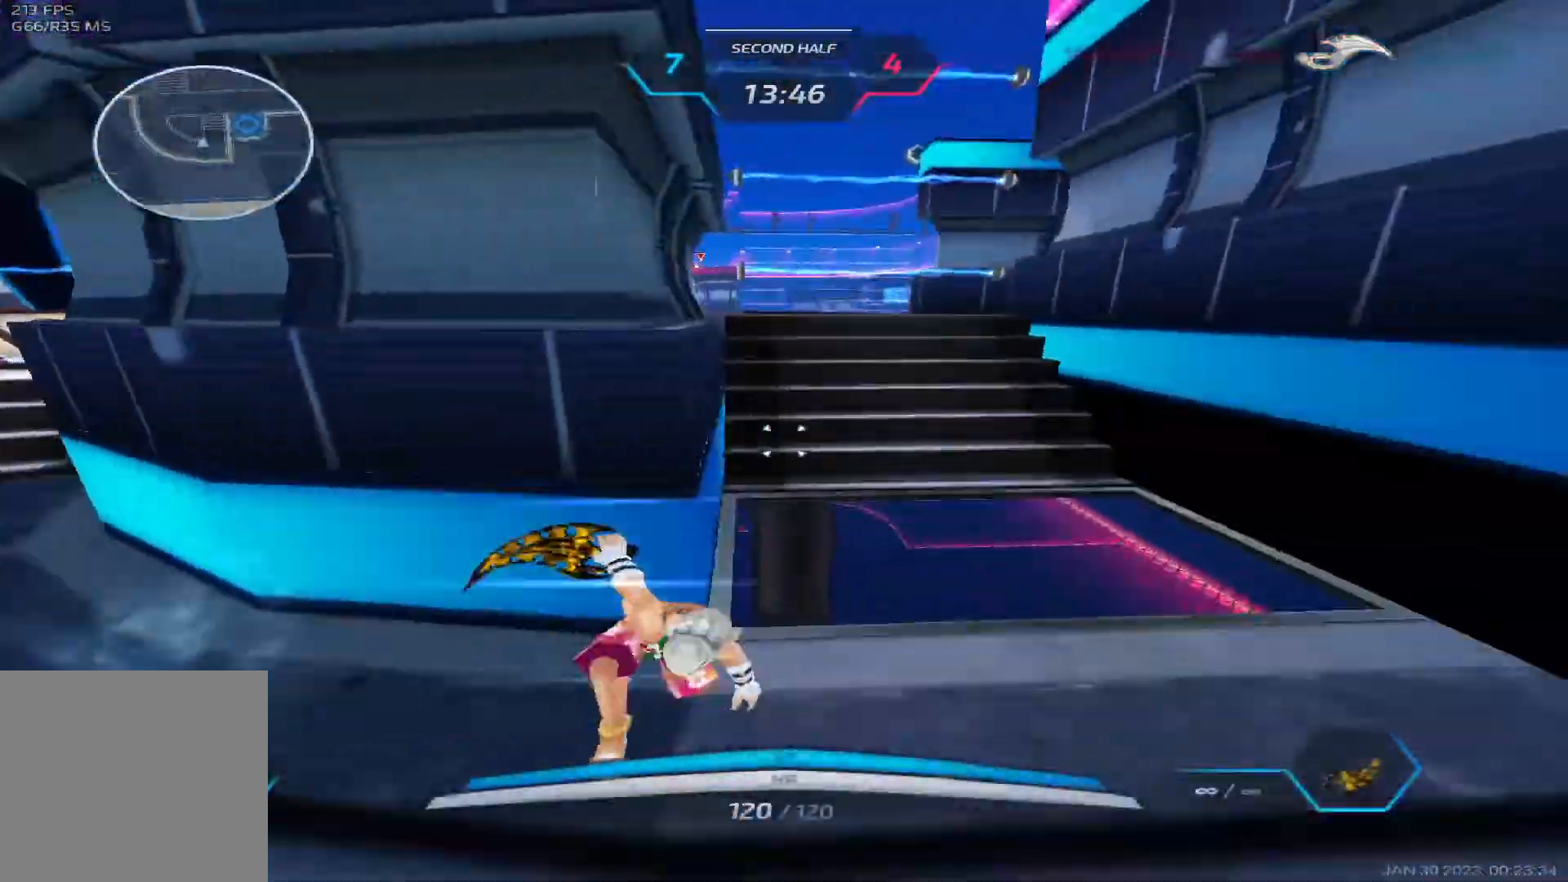
{"keys": ["d", "w"], "events": [[17, "space", "down"], [33, "w", "down"], [133, "space", "up"], [317, "d", "down"]]}
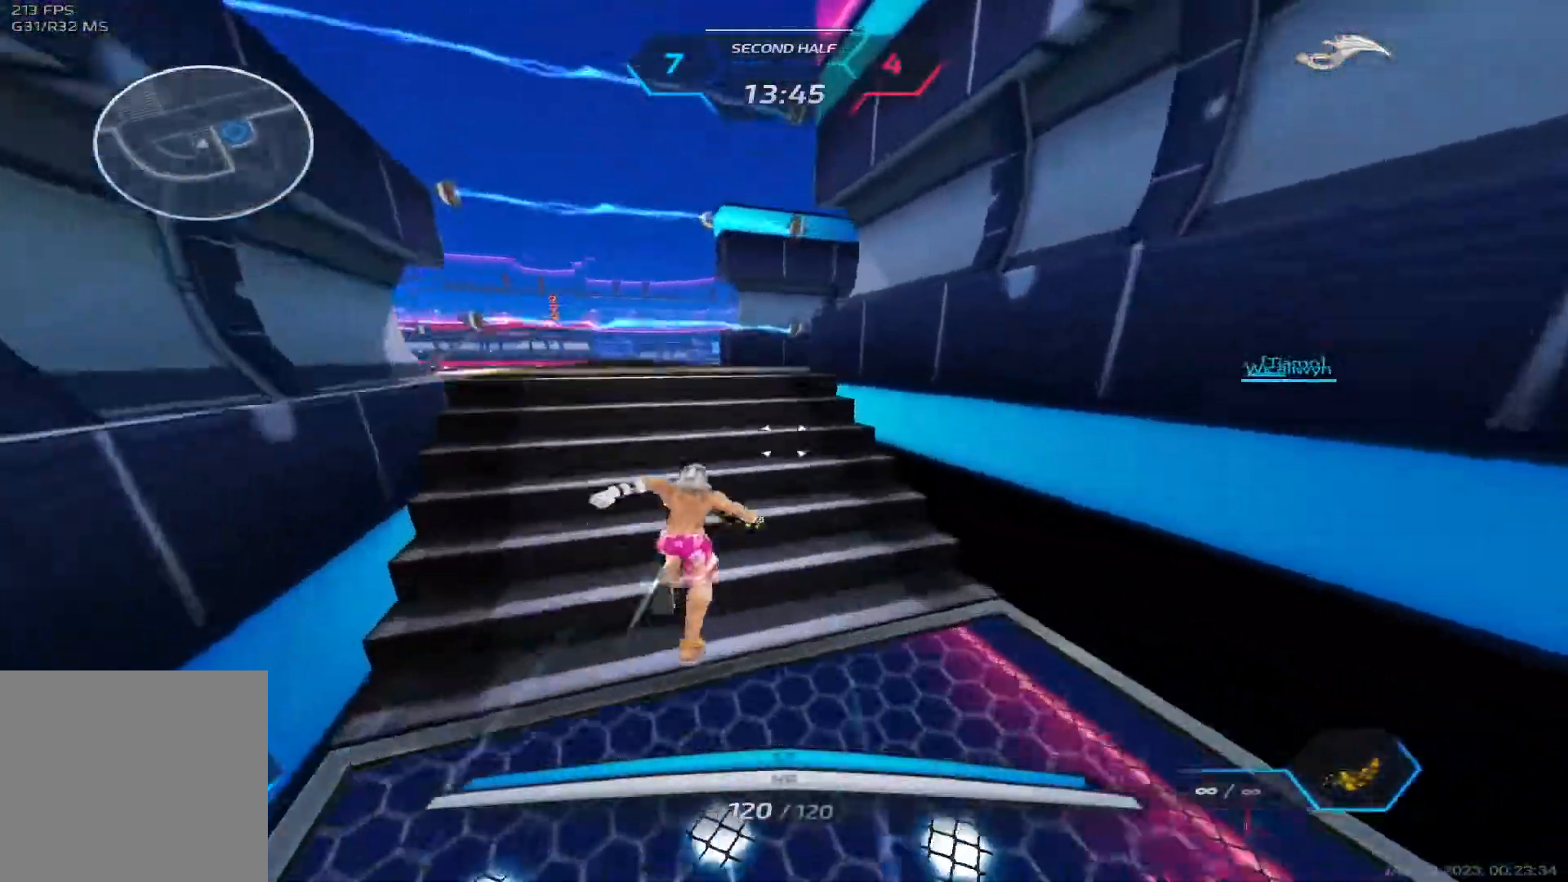
{"keys": ["d", "w"], "events": []}
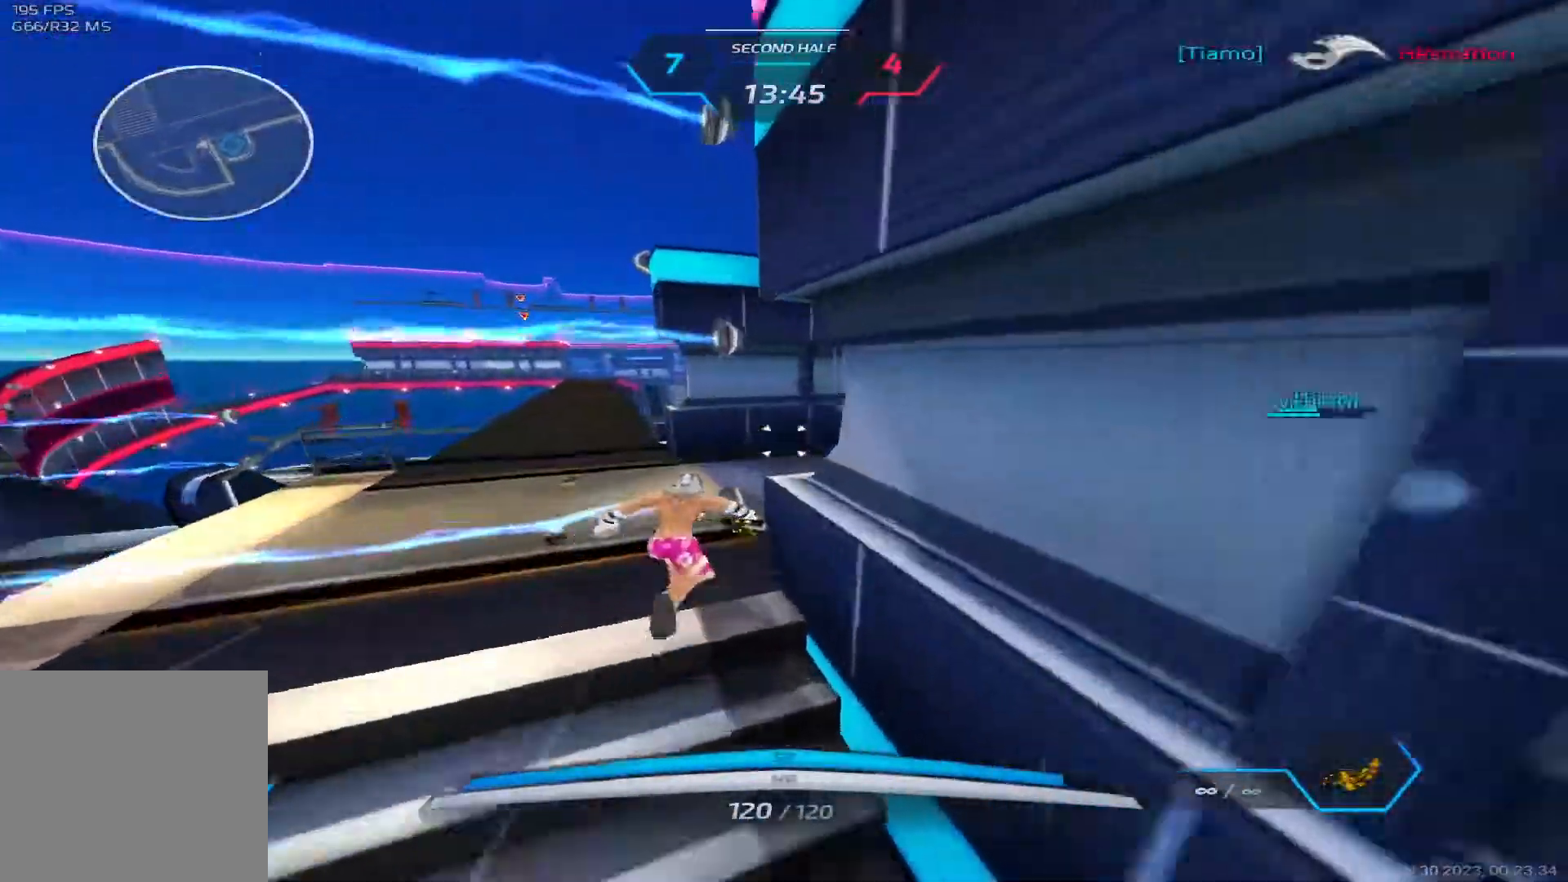
{"keys": ["w"], "events": [[300, "d", "up"]]}
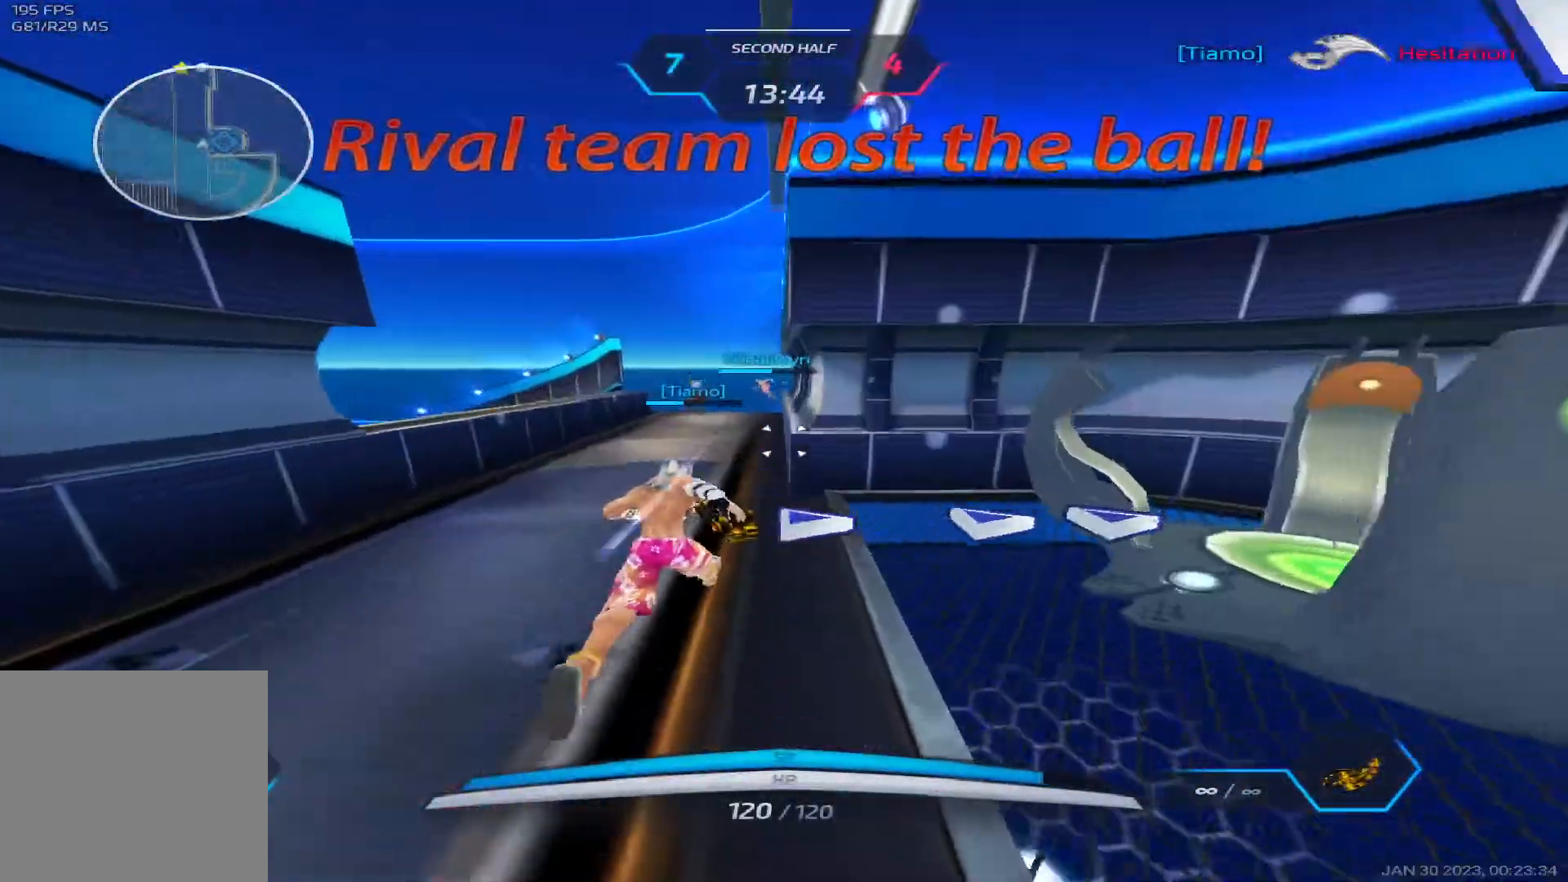
{"keys": ["w"], "events": []}
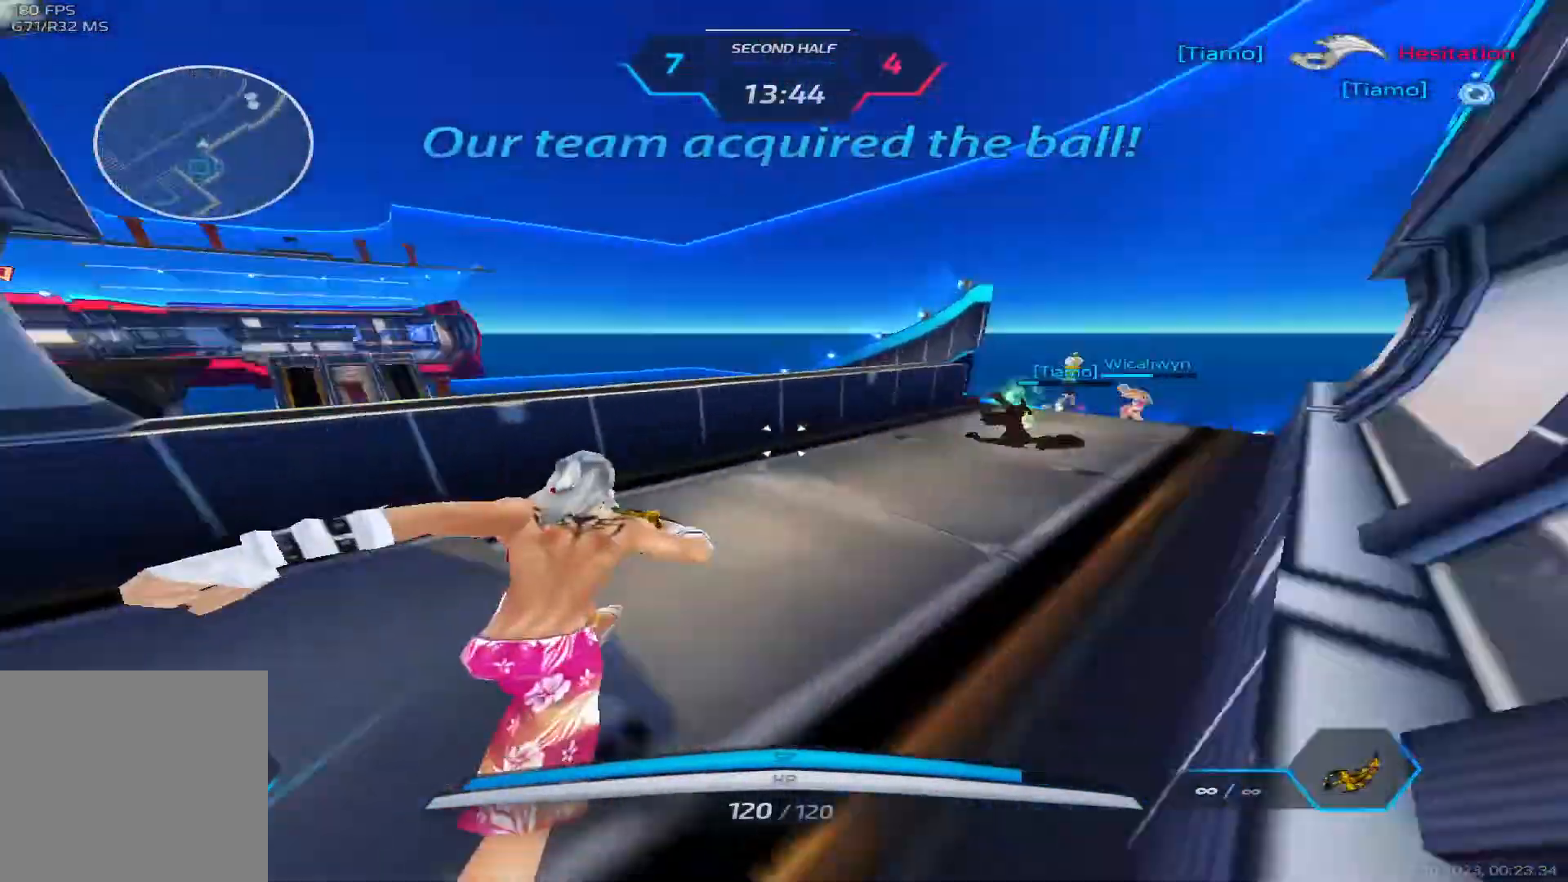
{"keys": ["w"], "events": [[217, "w", "up"], [233, "space", "down"], [283, "w", "down"], [317, "space", "up"], [350, "w", "up"], [383, "w", "down"]]}
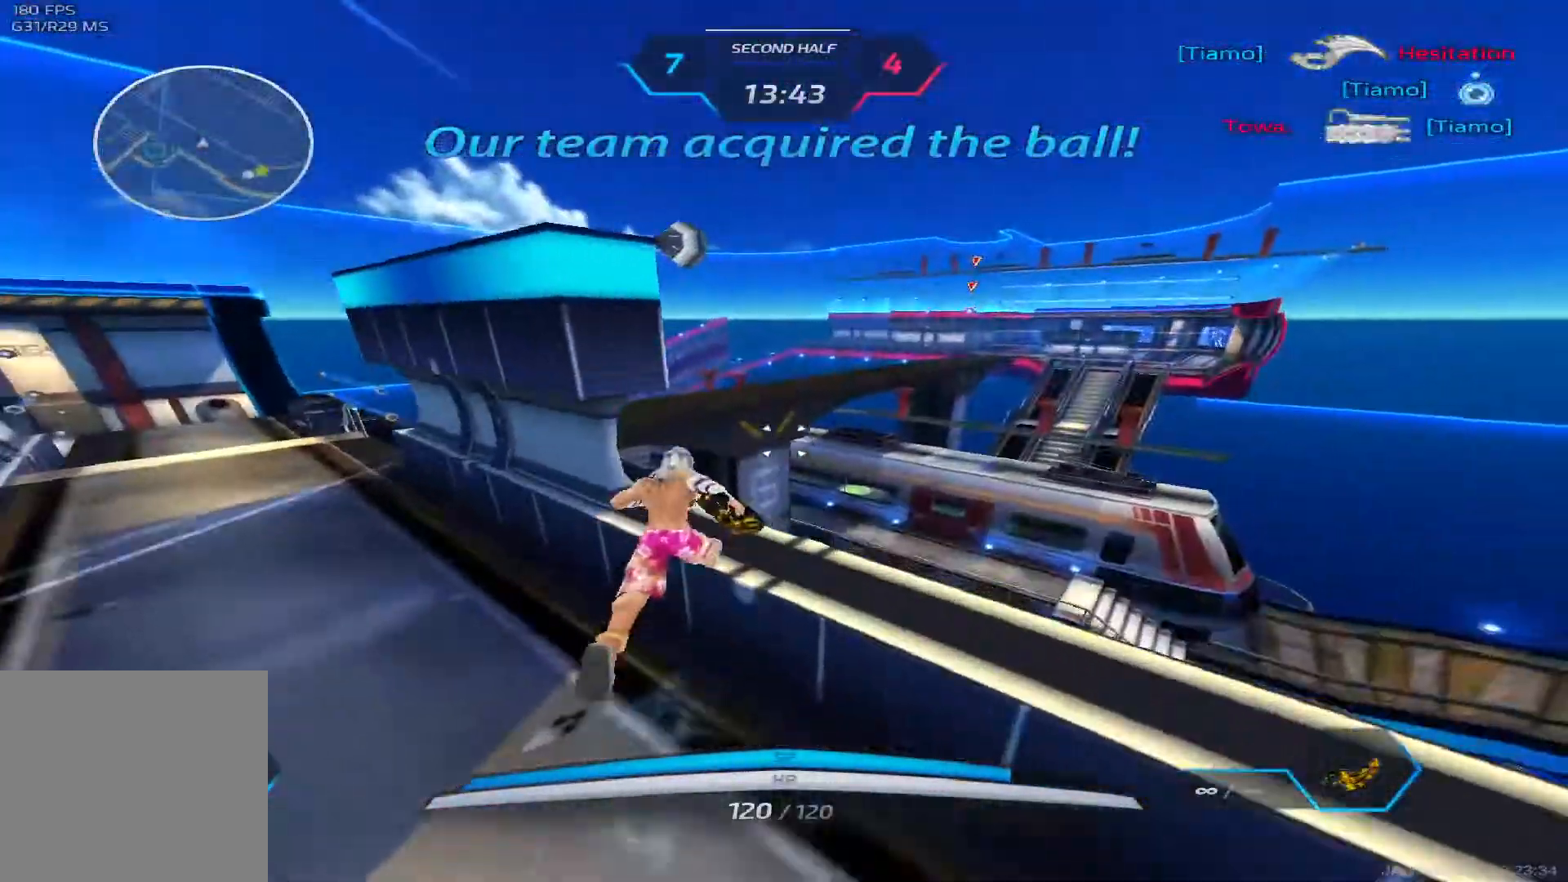
{"keys": ["w"], "events": [[133, "d", "down"], [167, "space", "down"], [333, "space", "up"], [350, "d", "up"]]}
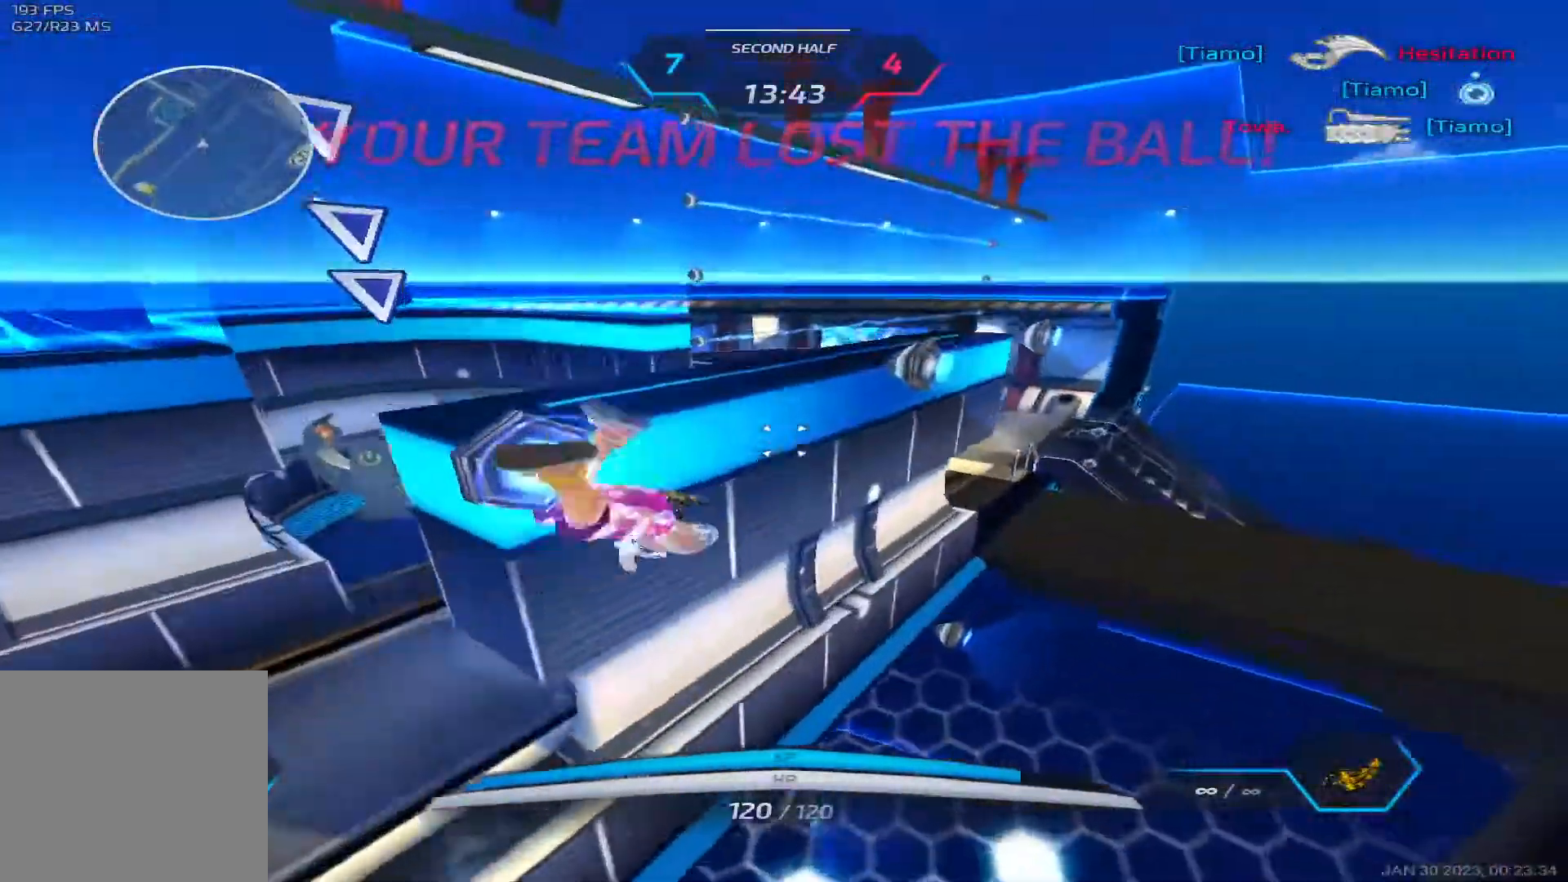
{"keys": ["a"], "events": [[33, "space", "down"], [100, "a", "down"], [100, "space", "up"], [183, "space", "down"], [317, "space", "up"], [433, "w", "up"]]}
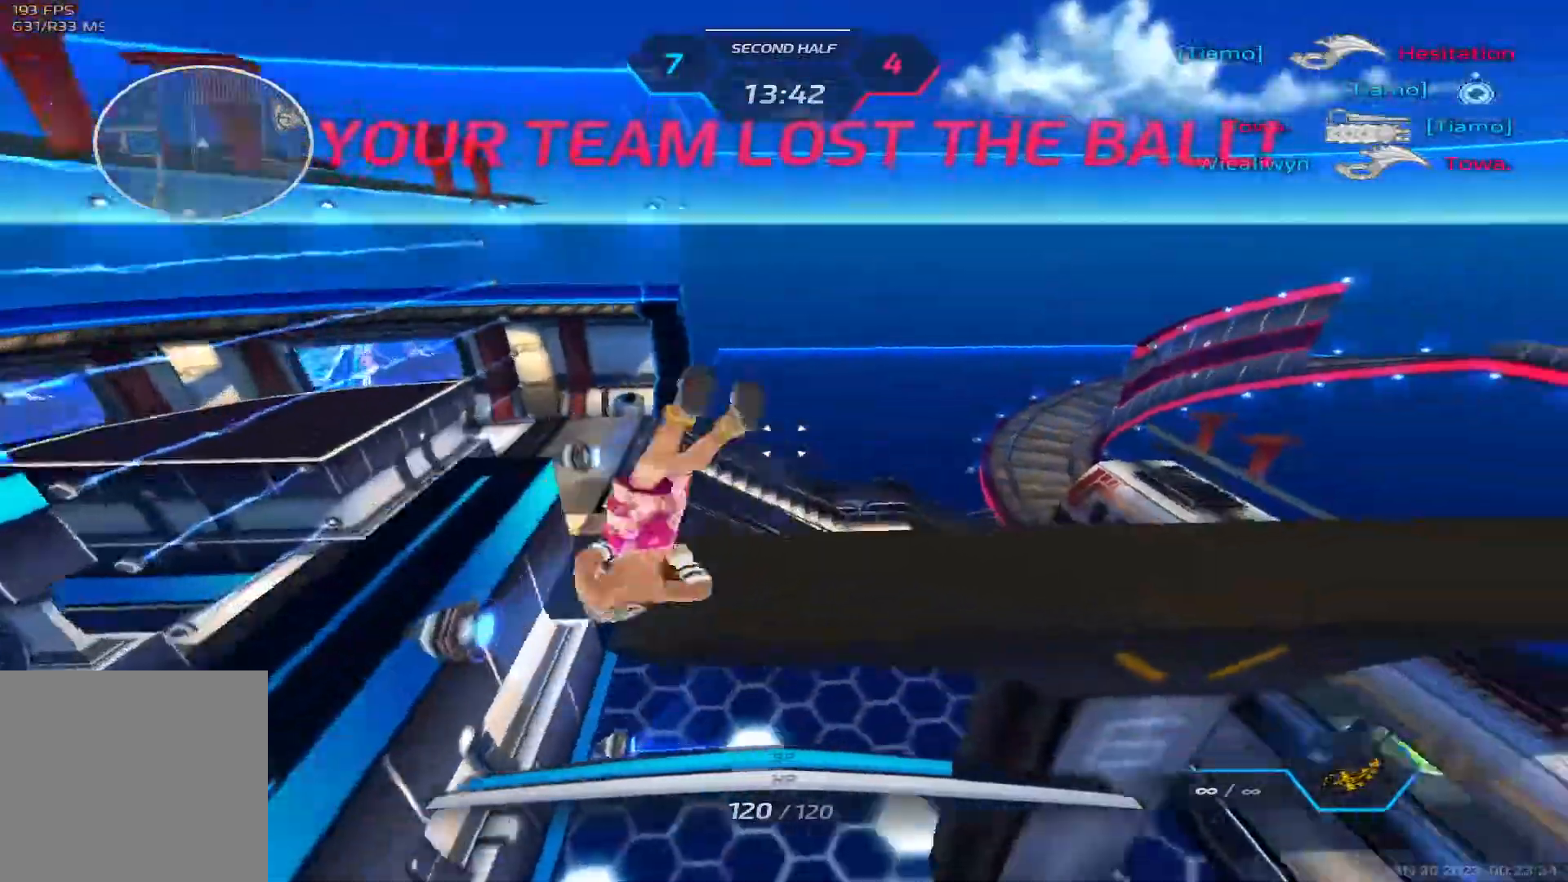
{"keys": ["d"], "events": [[117, "d", "down"], [133, "a", "up"]]}
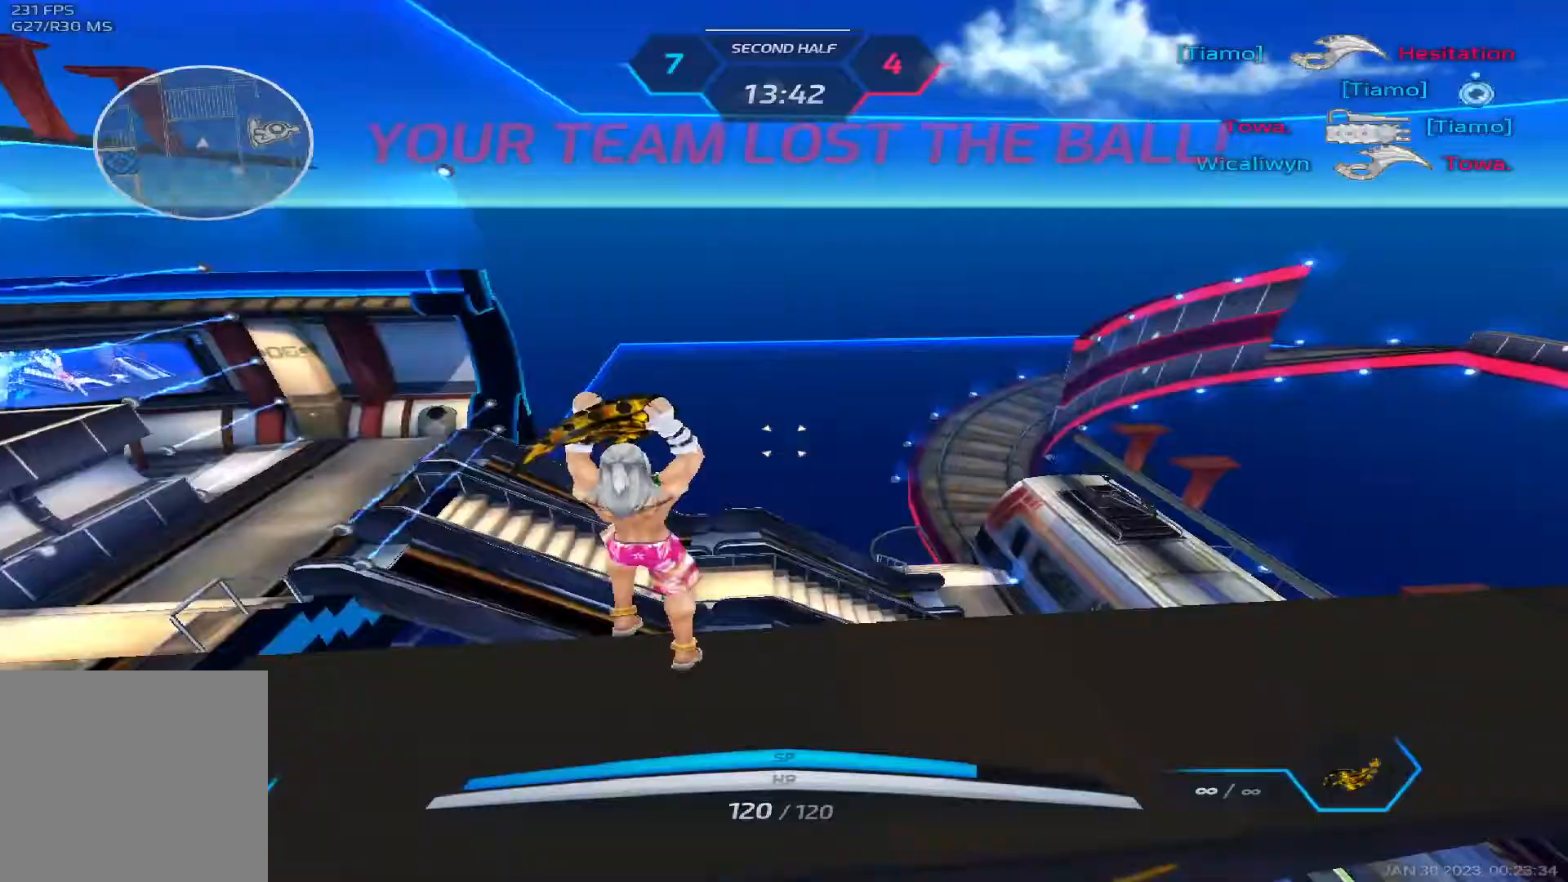
{"keys": ["w"], "events": [[200, "space", "down"], [250, "w", "down"], [283, "space", "up"], [300, "d", "up"], [317, "w", "up"], [350, "space", "down"], [367, "w", "down"], [433, "space", "up"]]}
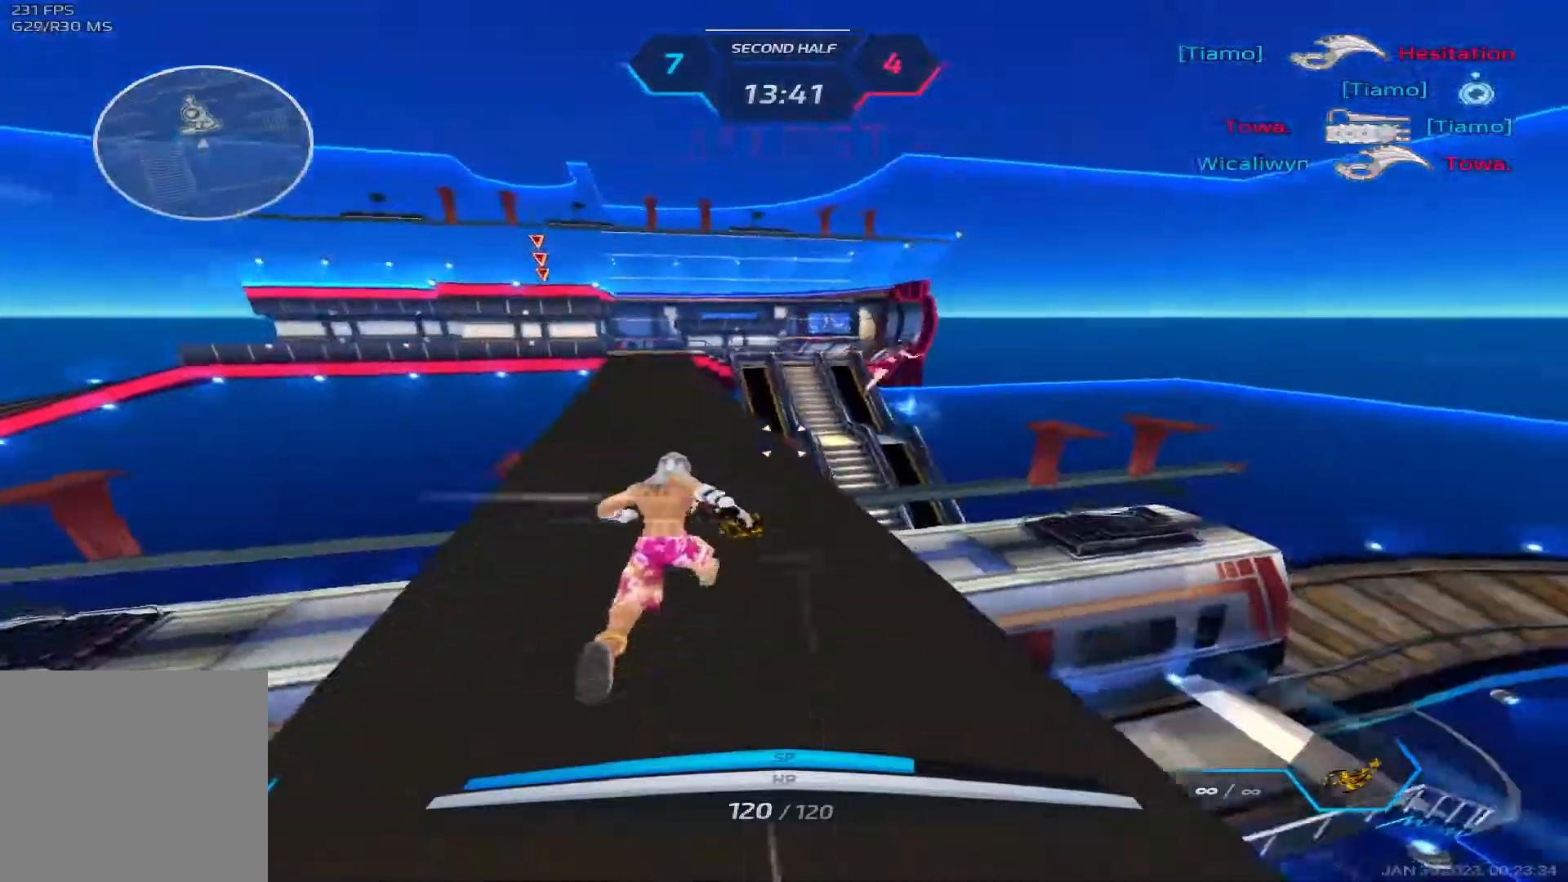
{"keys": ["2", "space", "w"], "events": [[433, "space", "down"], [500, "2", "down"]]}
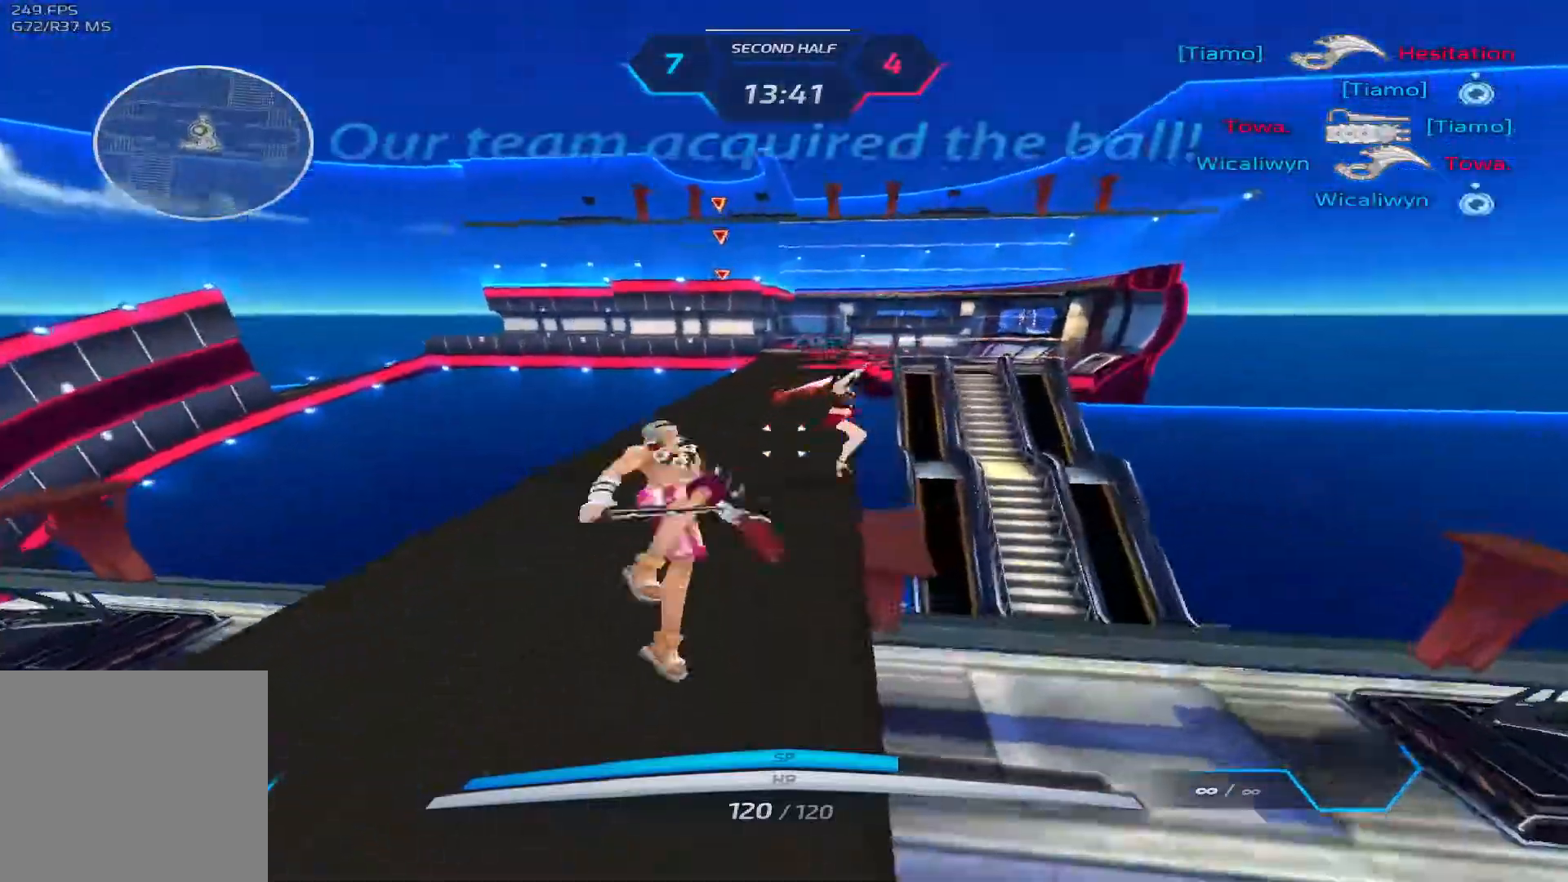
{"keys": ["a"], "events": [[33, "space", "up"], [100, "d", "down"], [117, "2", "up"], [150, "w", "up"], [183, "space", "down"], [300, "space", "up"], [450, "d", "up"], [500, "a", "down"]]}
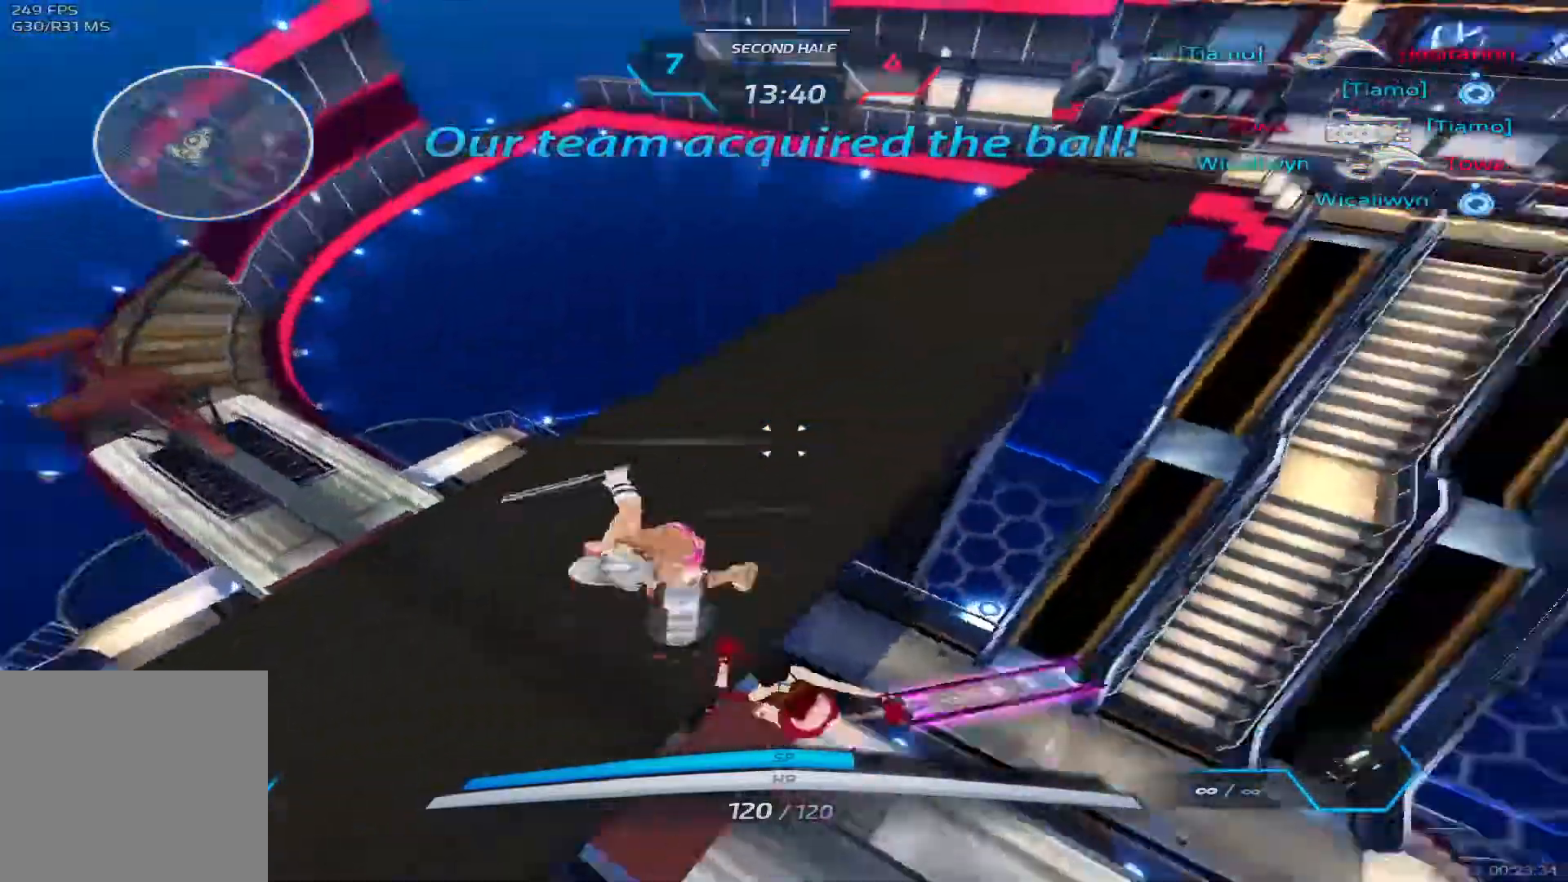
{"keys": ["a"], "events": [[133, "space", "down"], [200, "space", "up"], [233, "s", "down"], [450, "s", "up"]]}
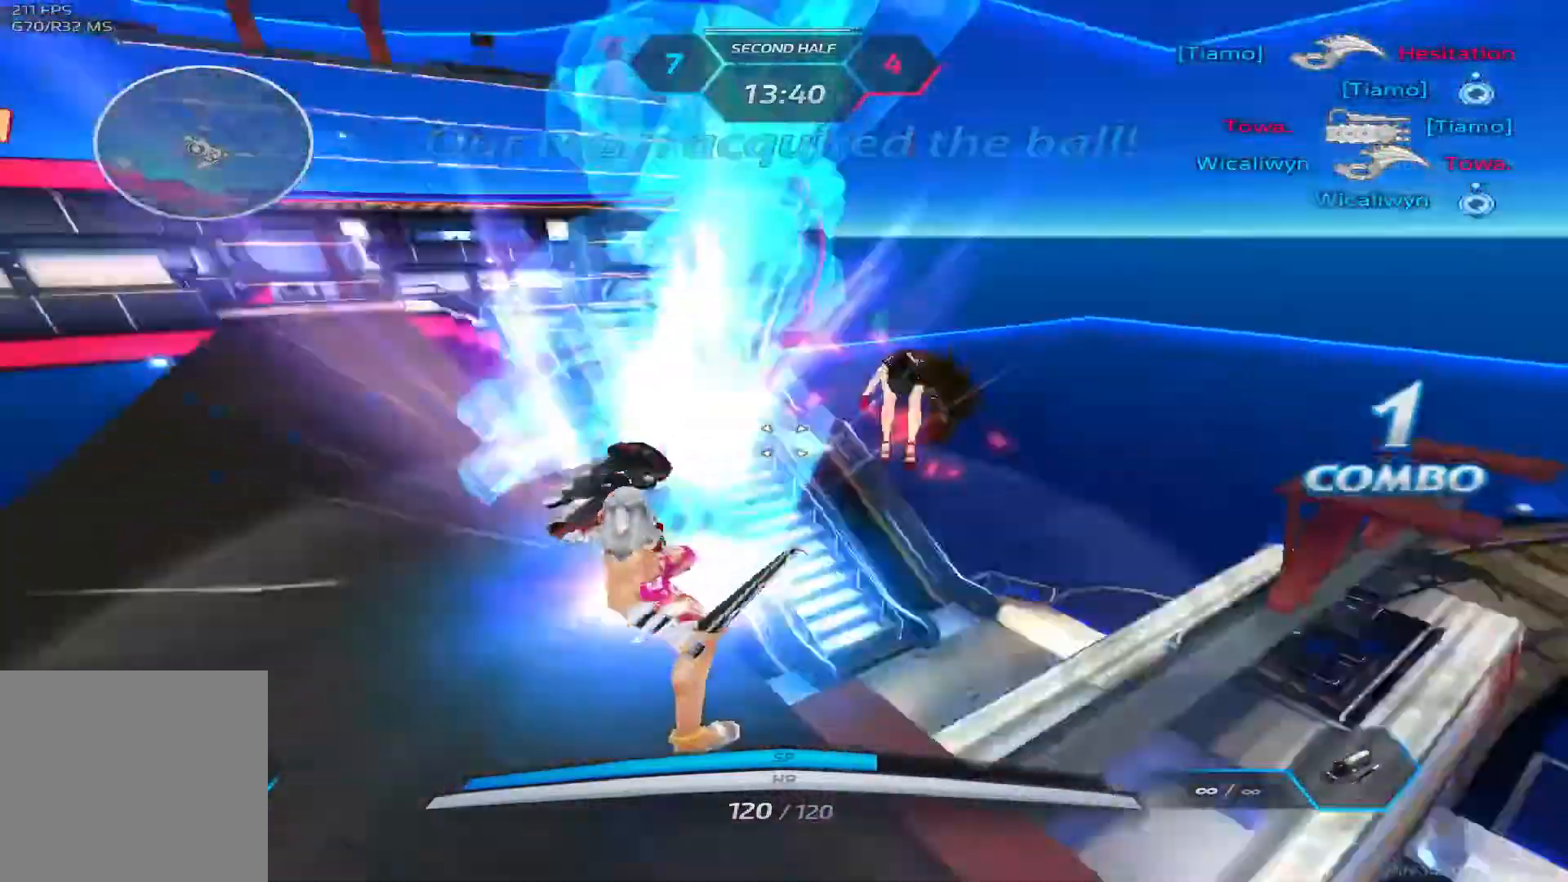
{"keys": ["a", "w"], "events": [[100, "w", "down"]]}